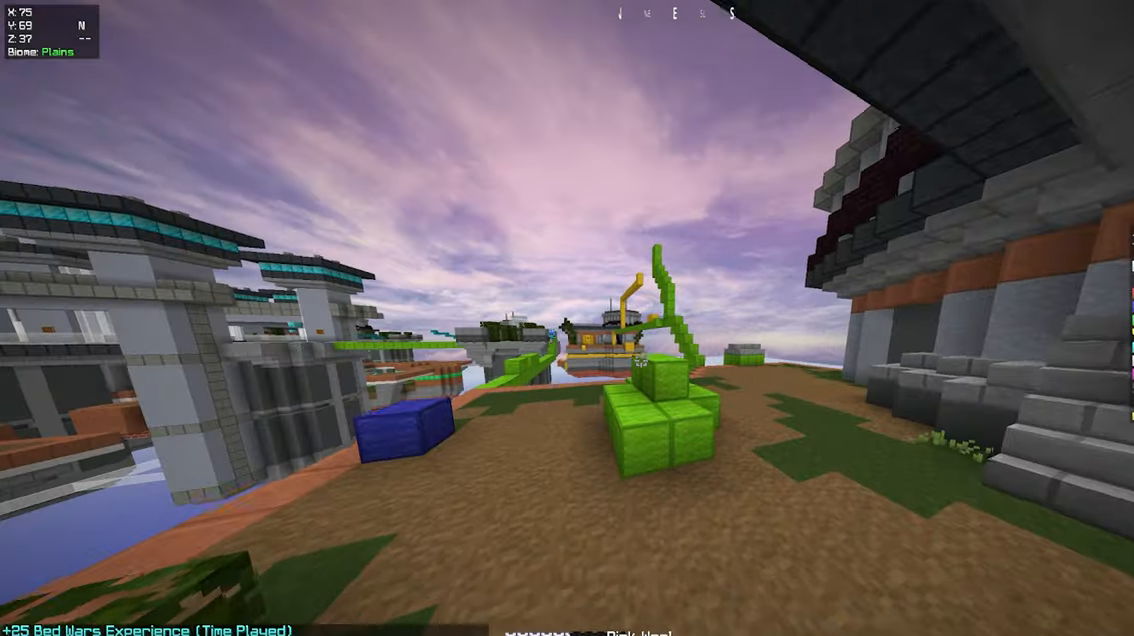
Gameplay with keyboard and mouse; each line is a JSON object with the keys and mouse buttons held at the frame after it. "events" lists presses ("down") and releases ("up") of "a", "d", "s", "space", "w", "mouse_left" and "mouse_right" between this image and that frame as [ms after this image, input, new state], when the widget could be followed in between. "mouse_left", "mouse_right" = the "left", "right" buttons of the "mouse" list. No other keys are recorded. Fast repeated clicks can show as one long hold. Mouse movement is not recorded.
{"keys": ["d", "w"], "mouse": [], "events": [[250, "space", "down"], [267, "a", "up"], [317, "d", "down"], [484, "space", "up"]]}
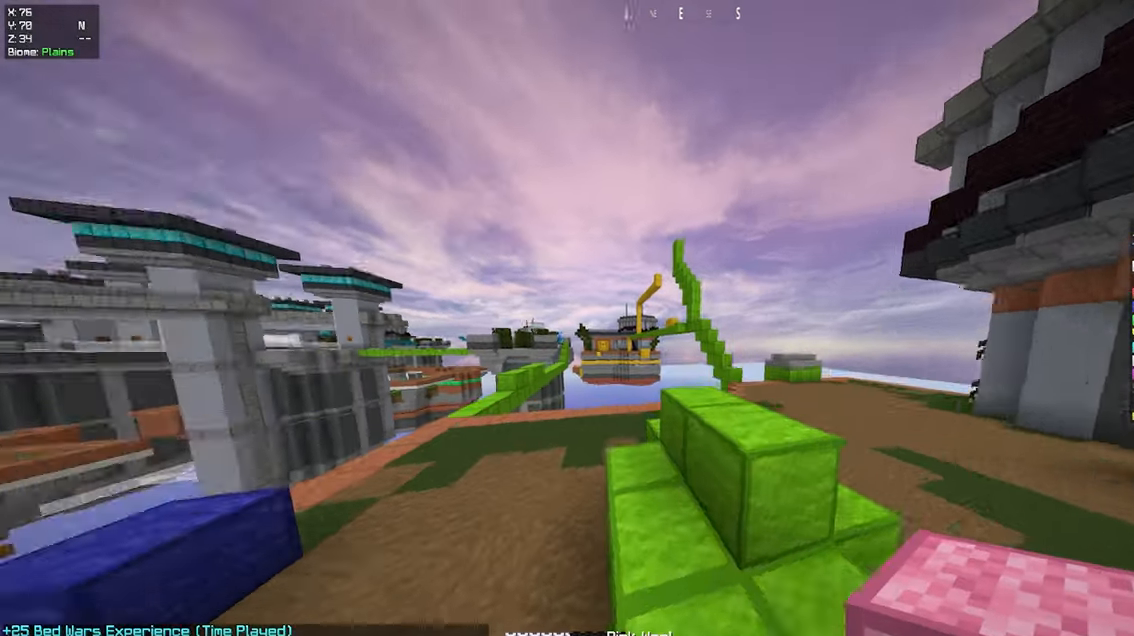
{"keys": ["d", "w"], "mouse": [], "events": [[17, "a", "down"], [67, "d", "up"], [367, "d", "down"], [500, "a", "up"]]}
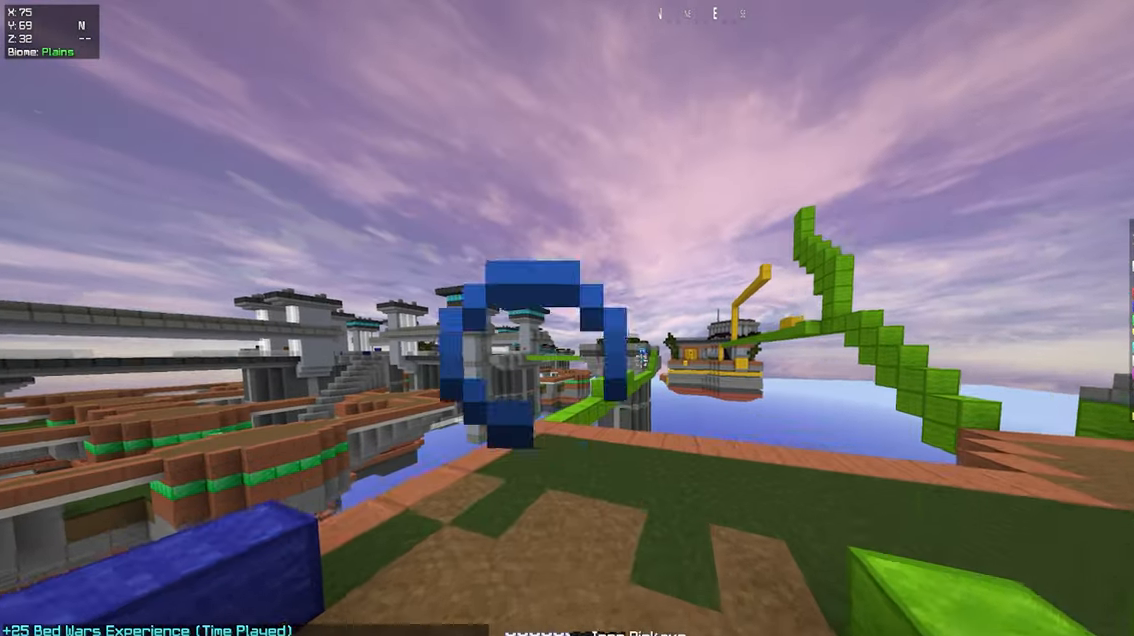
{"keys": ["d", "w"], "mouse": [], "events": []}
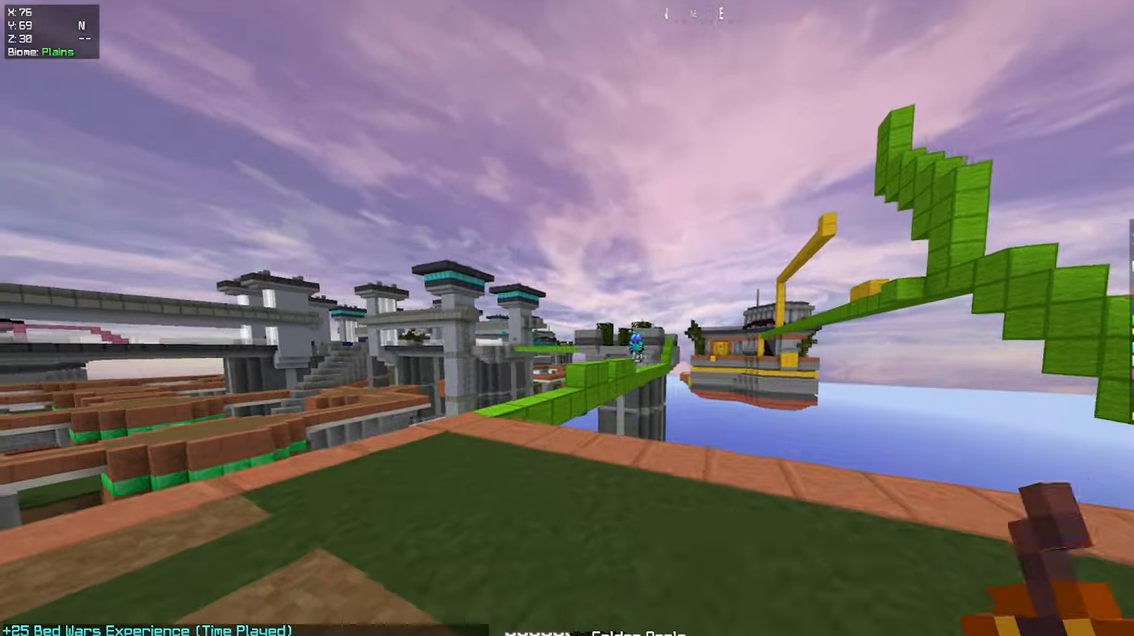
{"keys": ["a"], "mouse": ["right"], "events": [[100, "w", "up"], [367, "a", "down"], [450, "mouse_right", "down"], [467, "d", "up"]]}
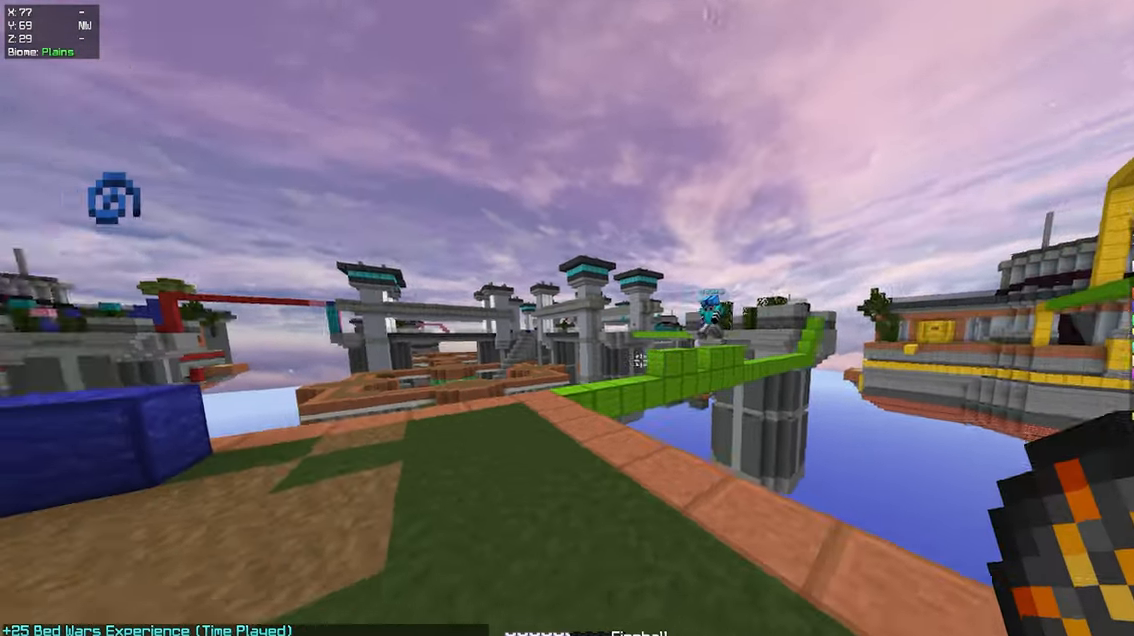
{"keys": ["a"], "mouse": [], "events": [[150, "mouse_right", "up"], [184, "d", "down"], [217, "a", "up"], [367, "a", "down"], [384, "d", "up"]]}
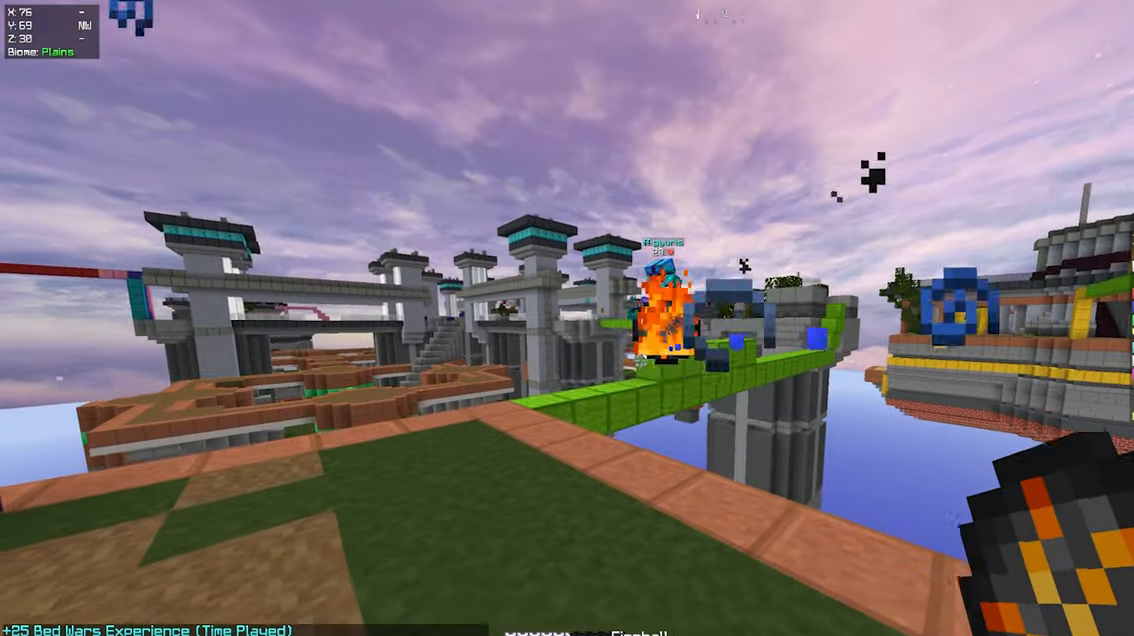
{"keys": ["w"], "mouse": [], "events": [[50, "a", "up"], [217, "w", "down"]]}
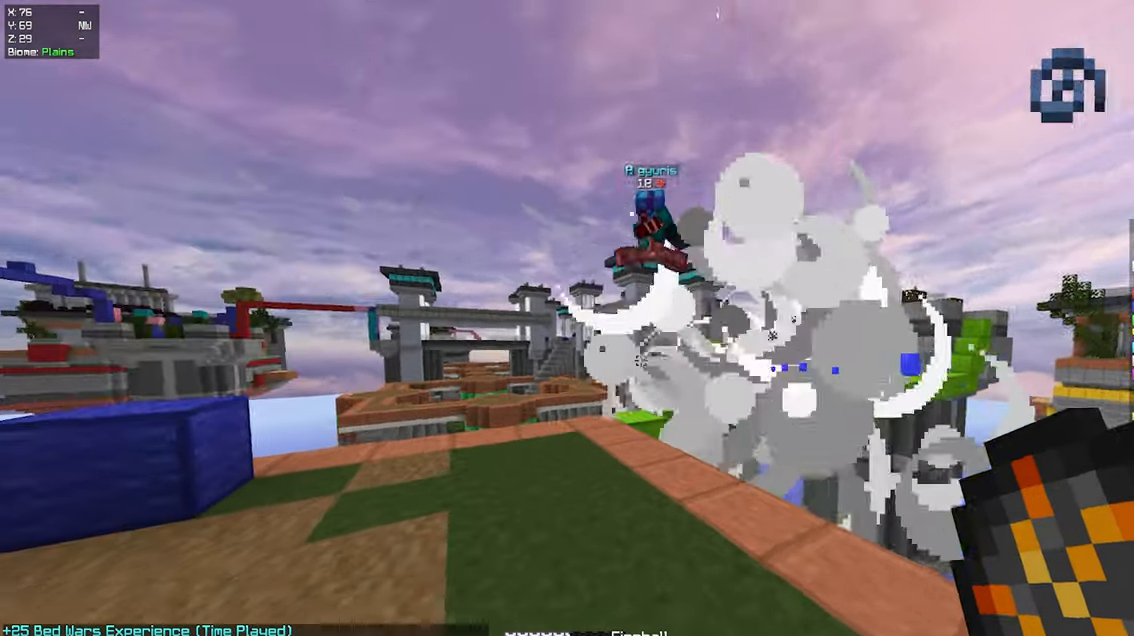
{"keys": ["a", "w"], "mouse": [], "events": [[34, "a", "down"]]}
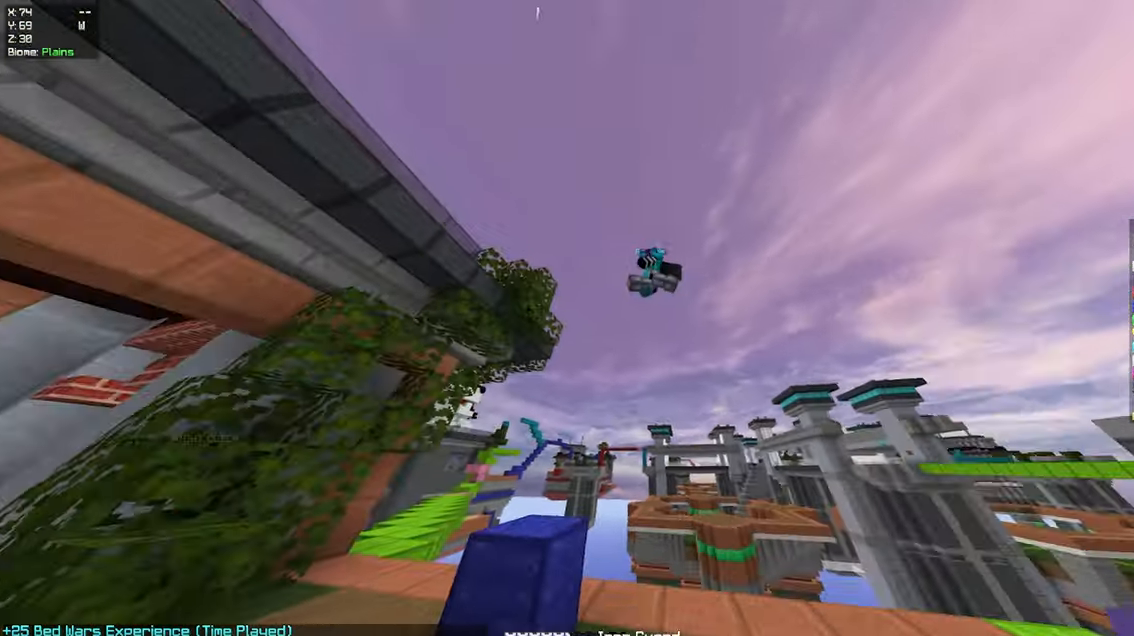
{"keys": ["a"], "mouse": ["left"], "events": [[450, "mouse_left", "down"], [467, "w", "up"]]}
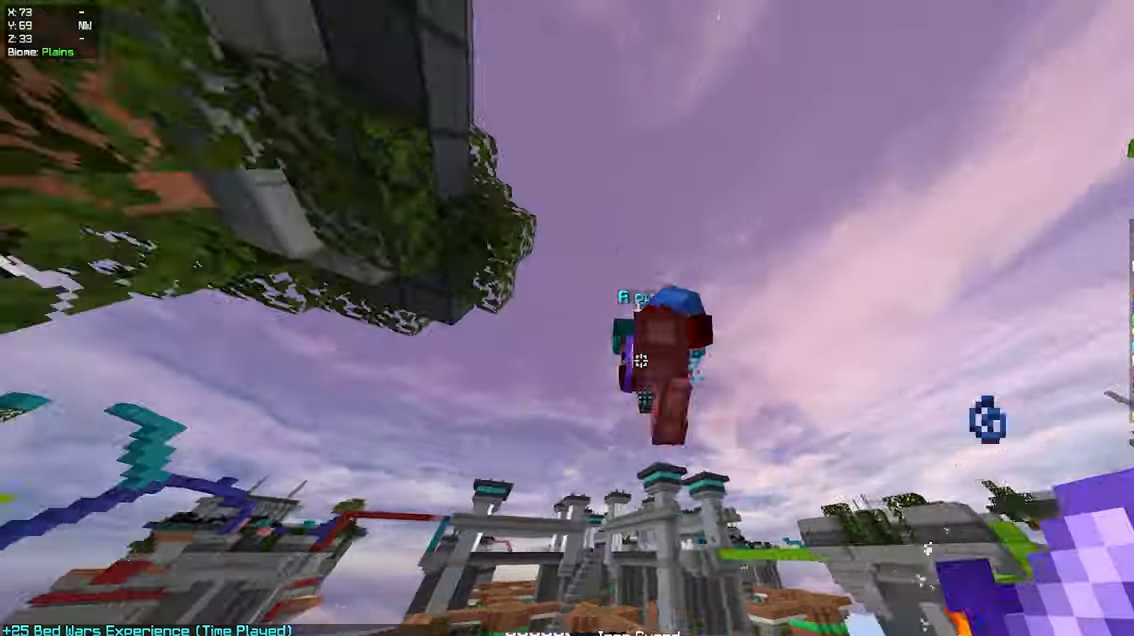
{"keys": ["w"], "mouse": ["left"], "events": [[34, "mouse_right", "down"], [50, "a", "up"], [100, "w", "down"], [217, "mouse_right", "up"], [250, "w", "up"], [367, "w", "down"]]}
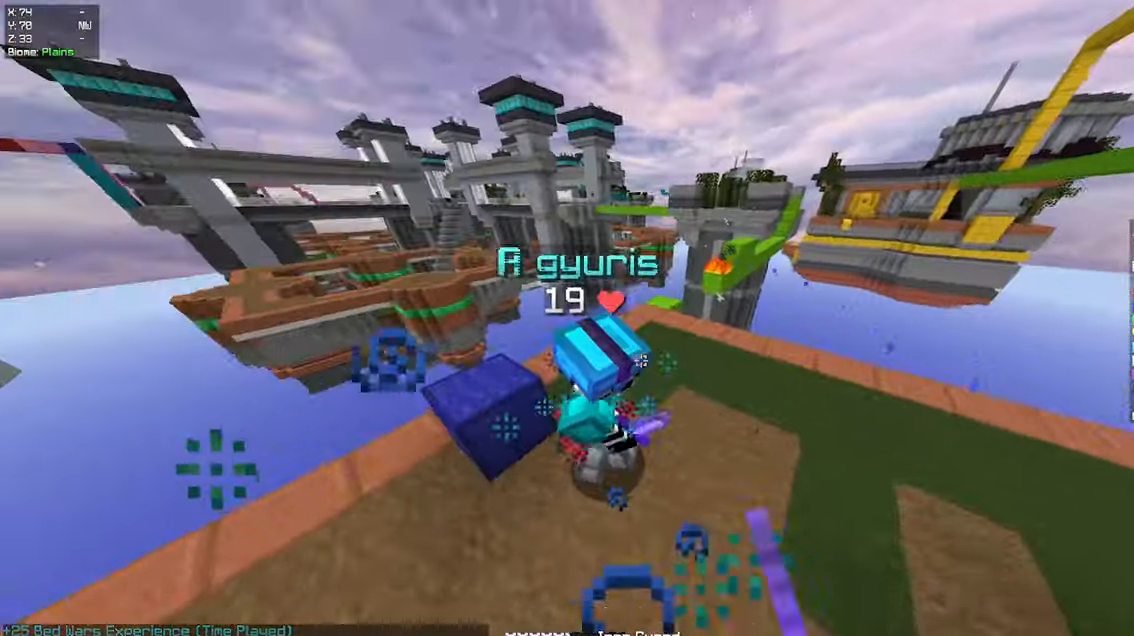
{"keys": [], "mouse": ["left"], "events": [[416, "w", "up"]]}
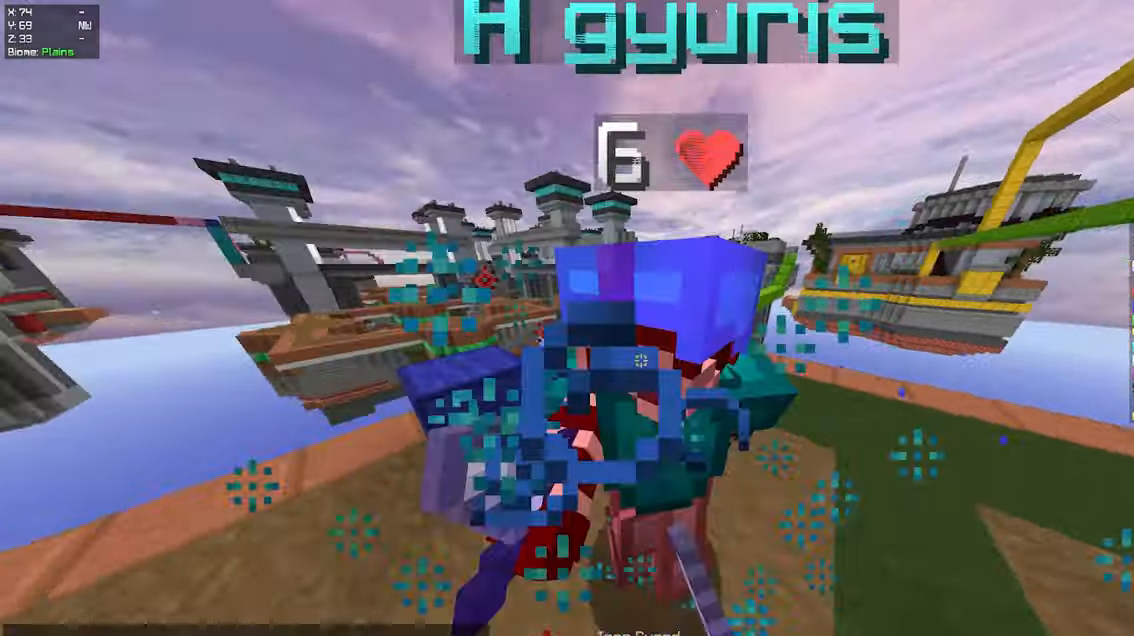
{"keys": ["w"], "mouse": ["left"], "events": [[166, "w", "down"]]}
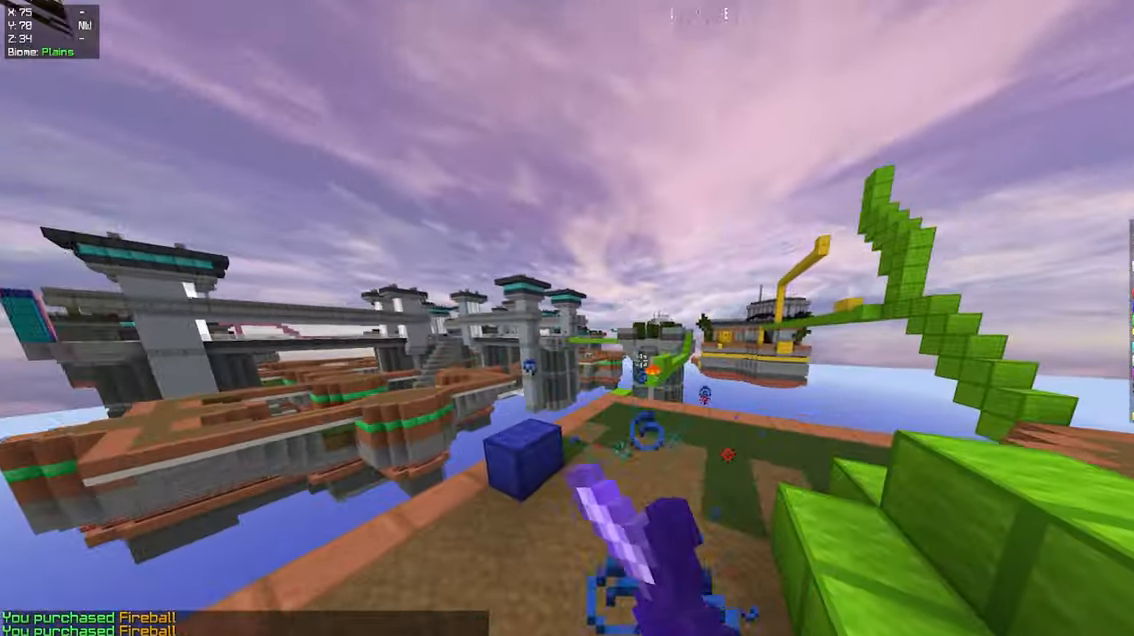
{"keys": ["space", "w"], "mouse": [], "events": [[200, "mouse_left", "up"], [416, "space", "down"]]}
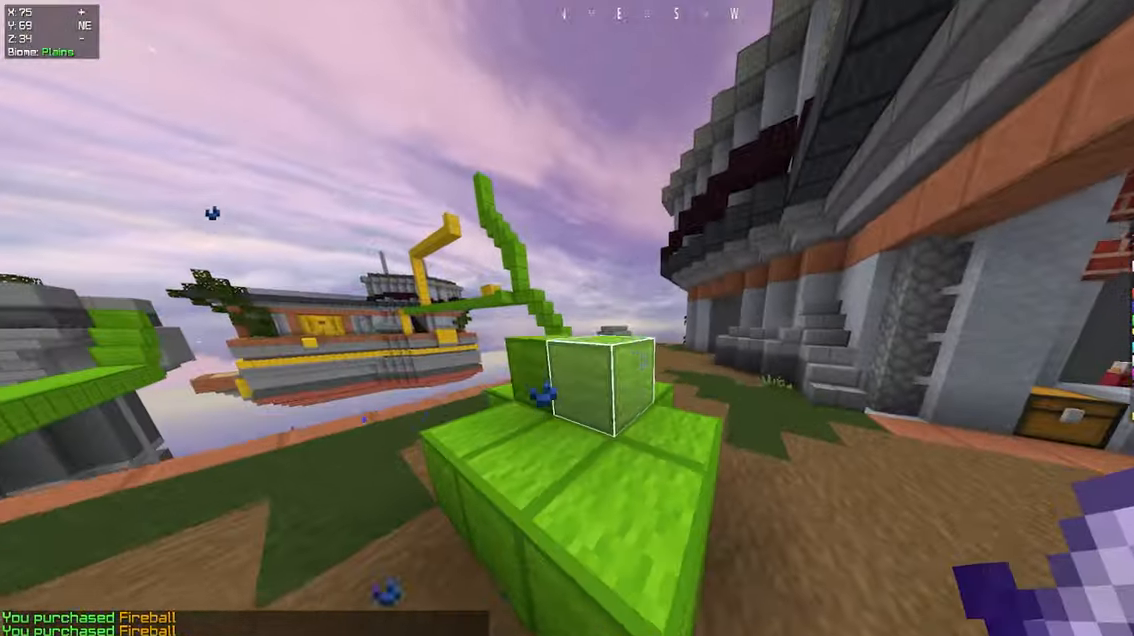
{"keys": ["d", "w"], "mouse": [], "events": [[16, "d", "down"], [133, "space", "up"], [466, "w", "up"], [500, "w", "down"]]}
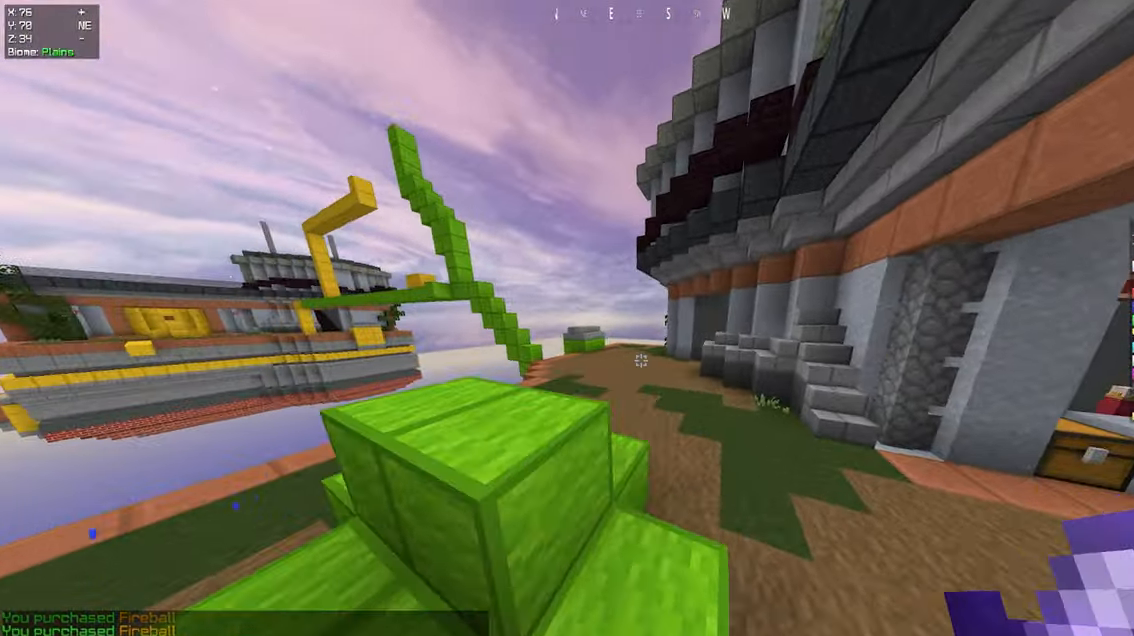
{"keys": ["space", "w"], "mouse": [], "events": [[116, "d", "up"], [300, "space", "down"]]}
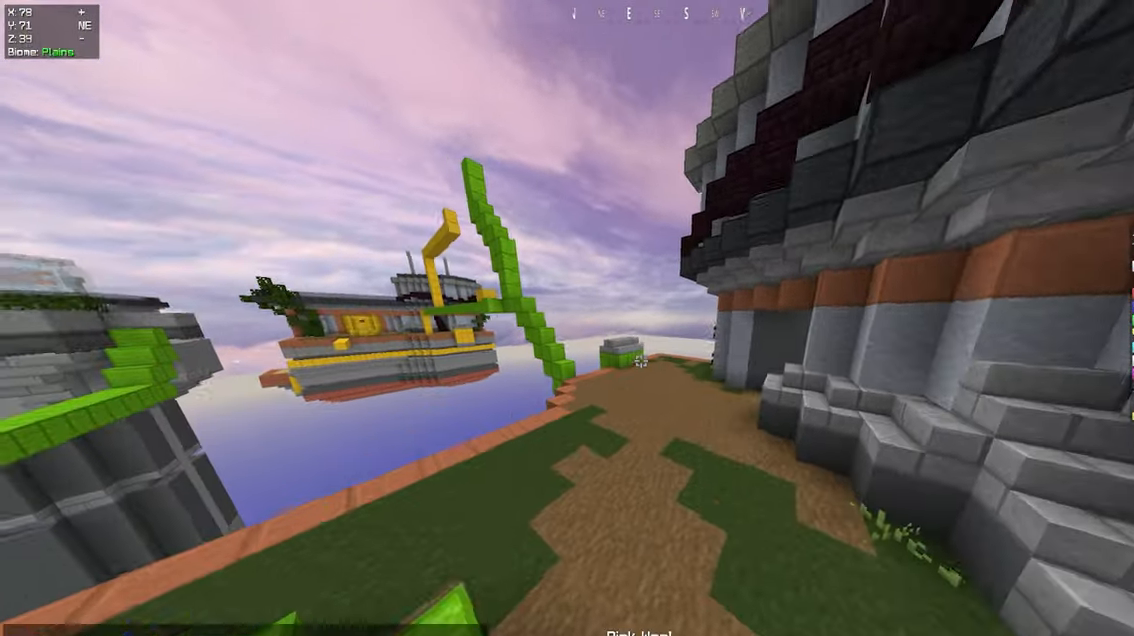
{"keys": ["space", "w"], "mouse": [], "events": [[66, "space", "up"], [483, "space", "down"]]}
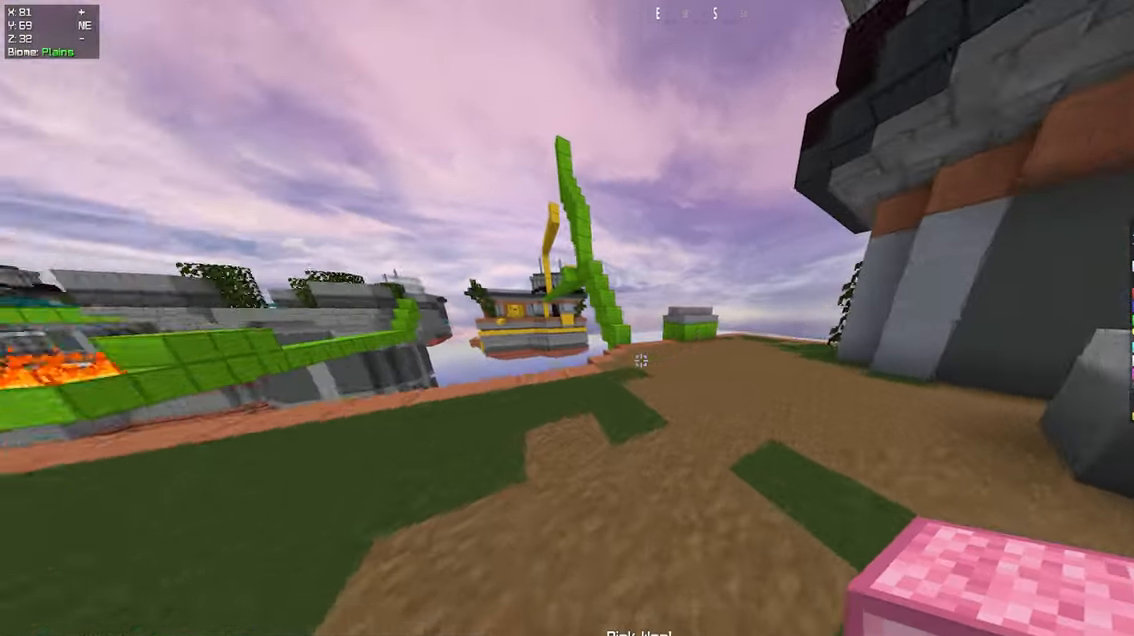
{"keys": ["d", "w"], "mouse": [], "events": [[133, "d", "down"], [216, "space", "up"]]}
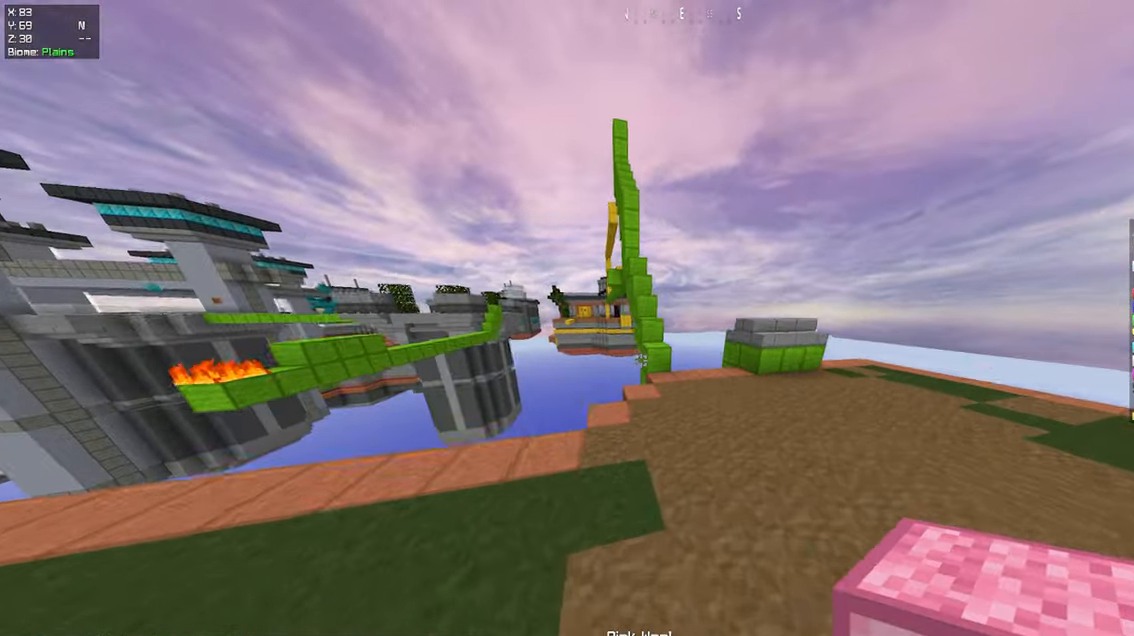
{"keys": ["space", "w"], "mouse": [], "events": [[266, "d", "up"], [350, "mouse_right", "down"], [483, "mouse_right", "up"], [500, "space", "down"]]}
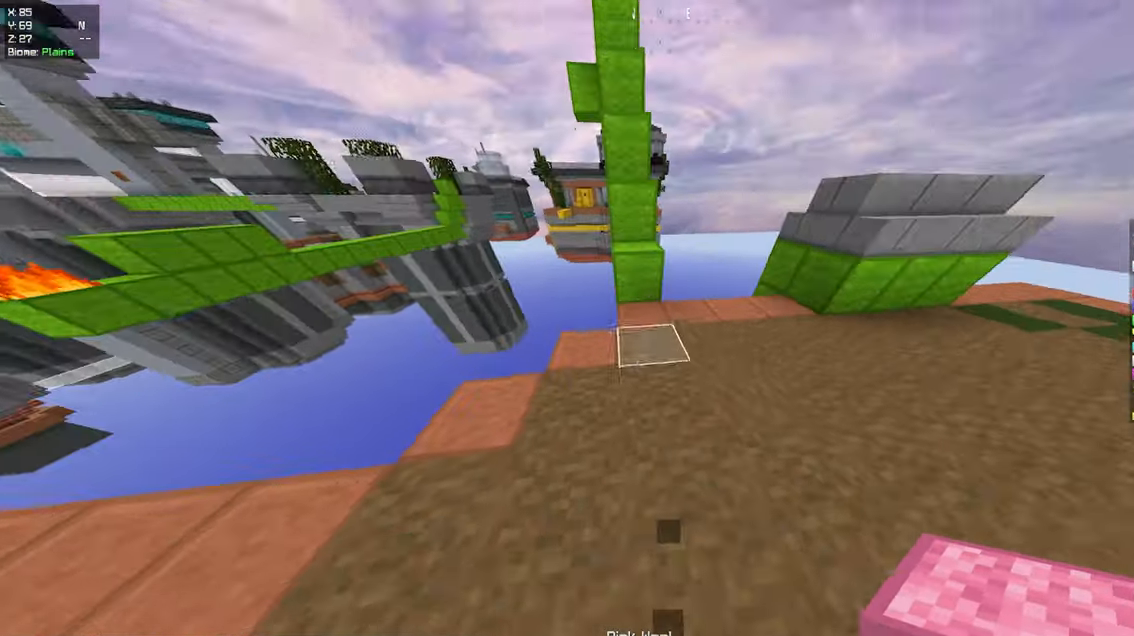
{"keys": [], "mouse": [], "events": [[100, "mouse_right", "down"], [216, "space", "up"], [250, "mouse_right", "up"], [333, "mouse_right", "down"], [383, "w", "up"], [500, "mouse_right", "up"]]}
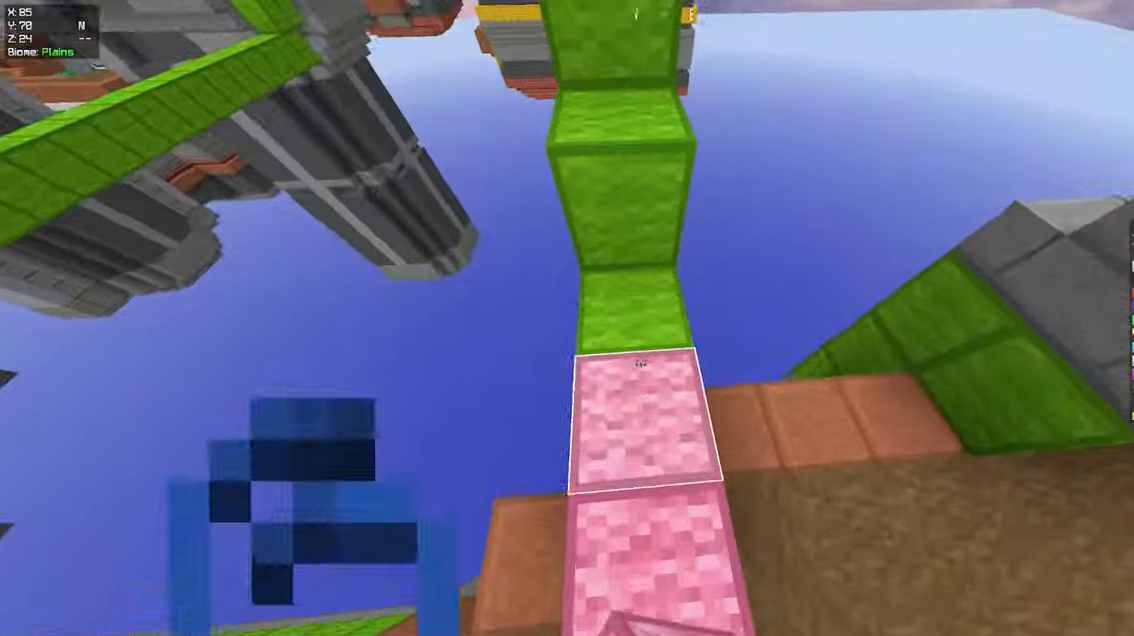
{"keys": ["space", "w"], "mouse": [], "events": [[66, "w", "down"], [250, "space", "down"]]}
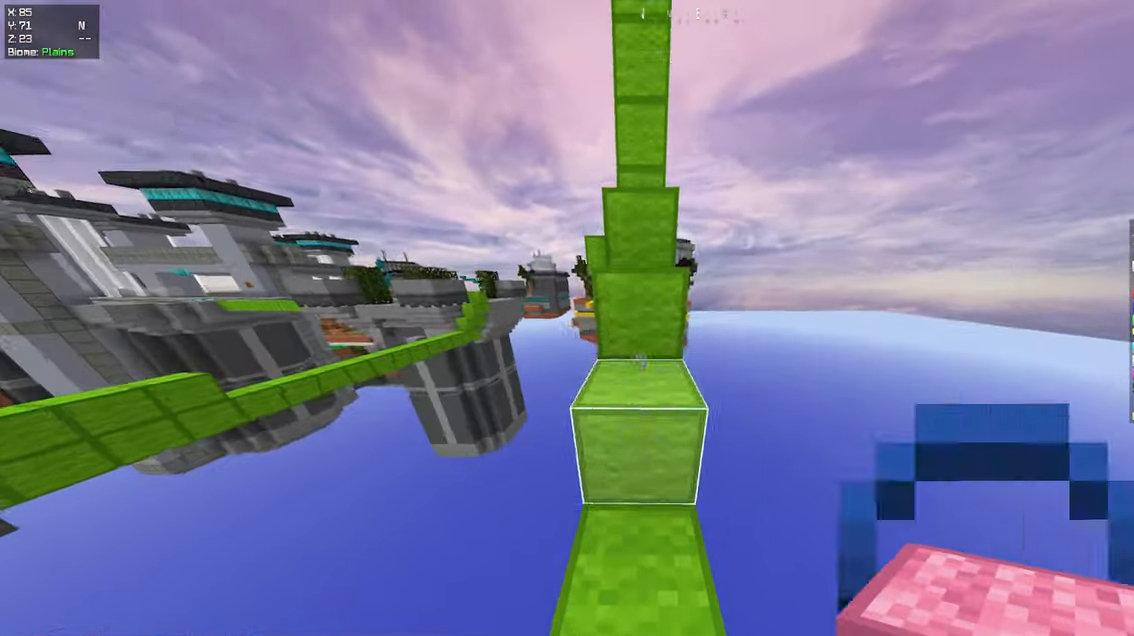
{"keys": ["w"], "mouse": [], "events": [[16, "space", "up"], [200, "space", "down"], [500, "space", "up"]]}
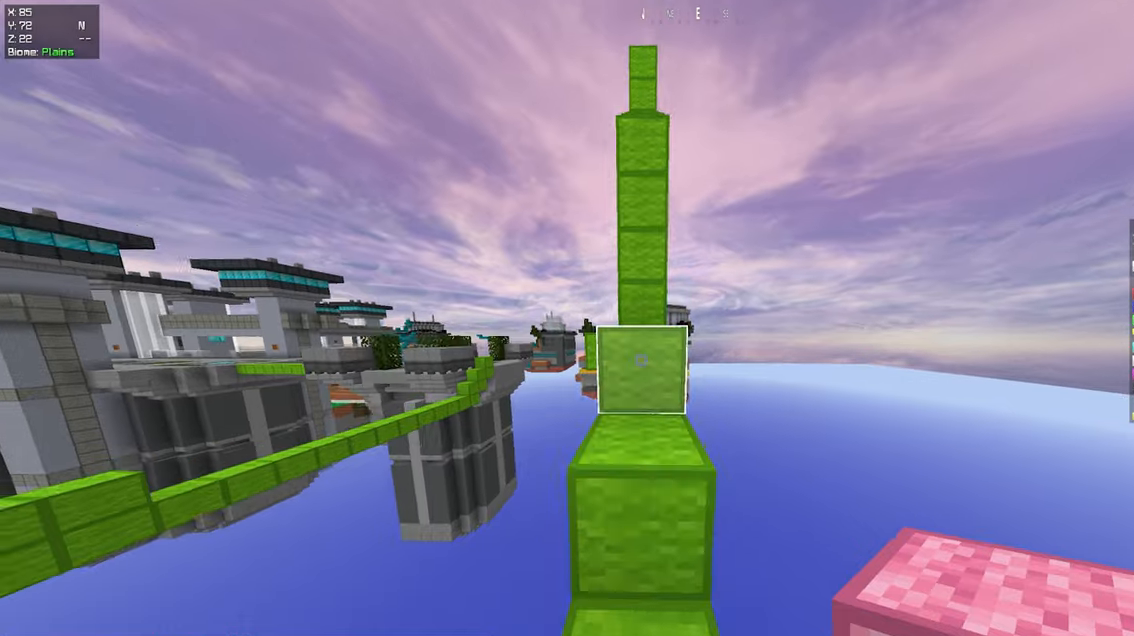
{"keys": ["w"], "mouse": [], "events": [[167, "space", "down"], [450, "space", "up"]]}
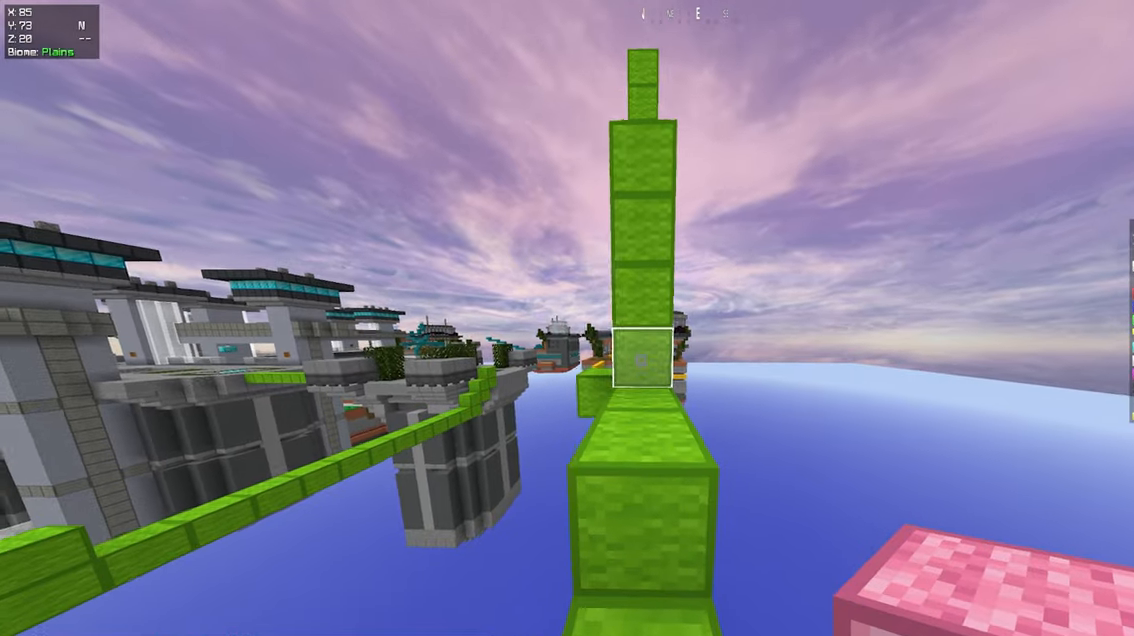
{"keys": ["w"], "mouse": [], "events": [[117, "space", "down"], [483, "space", "up"]]}
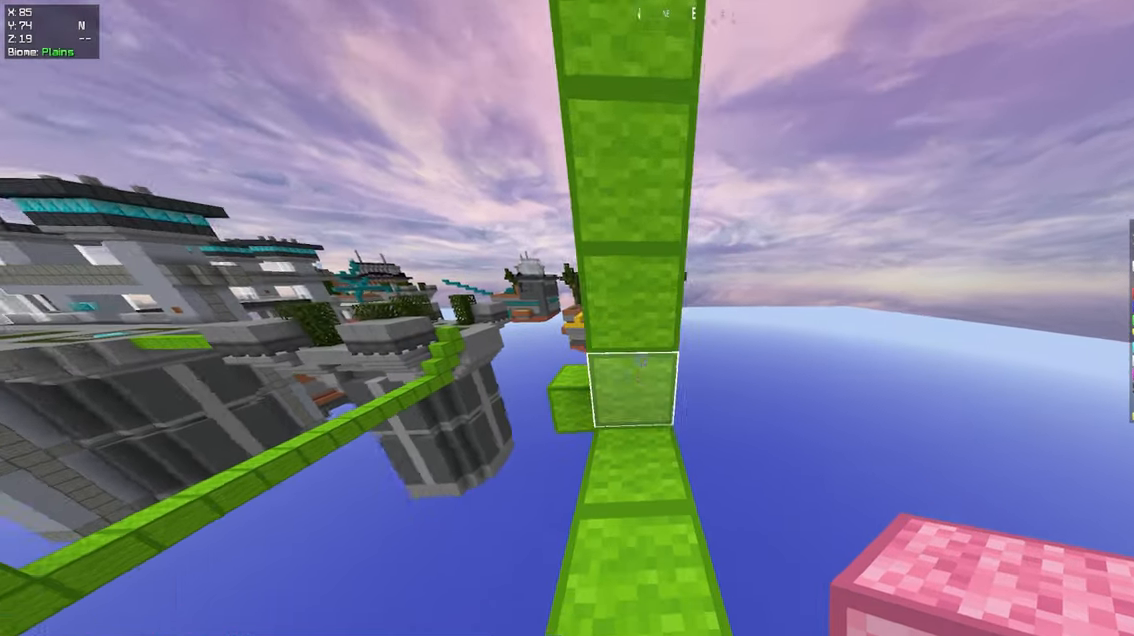
{"keys": [], "mouse": ["right"], "events": [[117, "space", "down"], [217, "w", "up"], [400, "mouse_right", "down"], [433, "space", "up"]]}
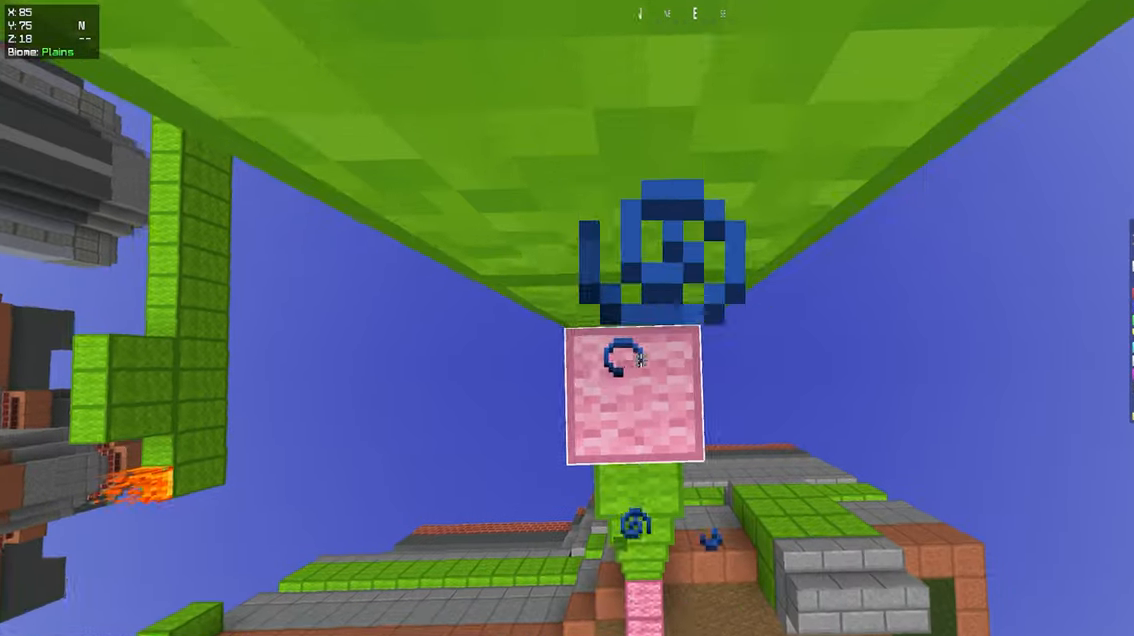
{"keys": ["space"], "mouse": ["right"], "events": [[33, "space", "down"], [100, "mouse_right", "up"], [333, "mouse_right", "down"], [417, "space", "up"], [483, "space", "down"]]}
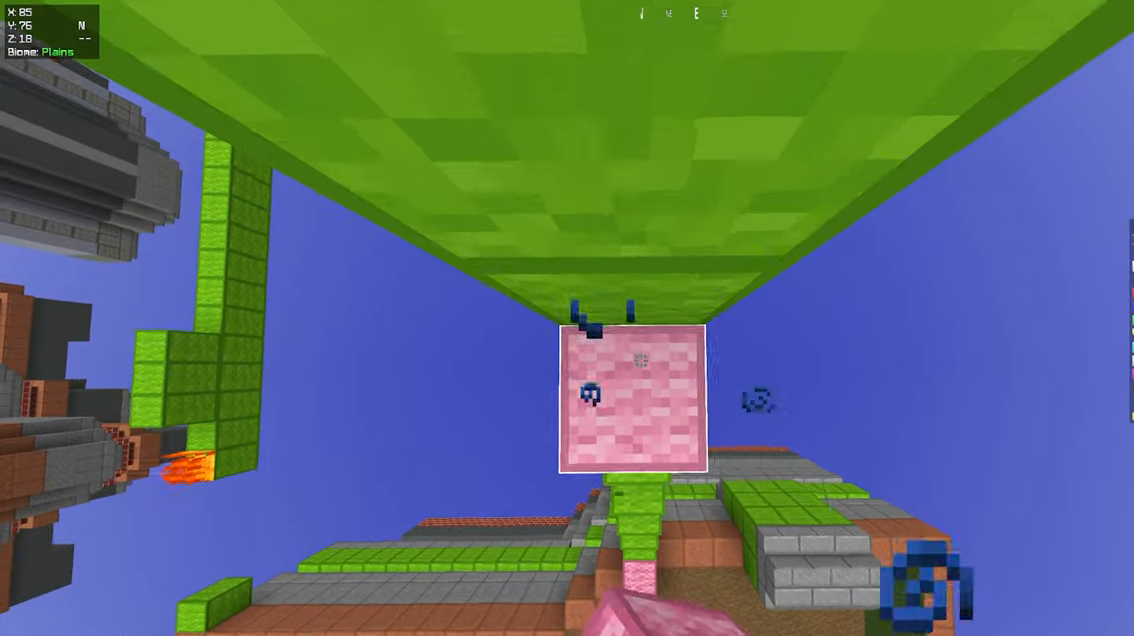
{"keys": ["space", "w"], "mouse": [], "events": [[17, "mouse_right", "up"], [317, "mouse_right", "down"], [383, "space", "up"], [450, "space", "down"], [467, "mouse_right", "up"], [467, "w", "down"]]}
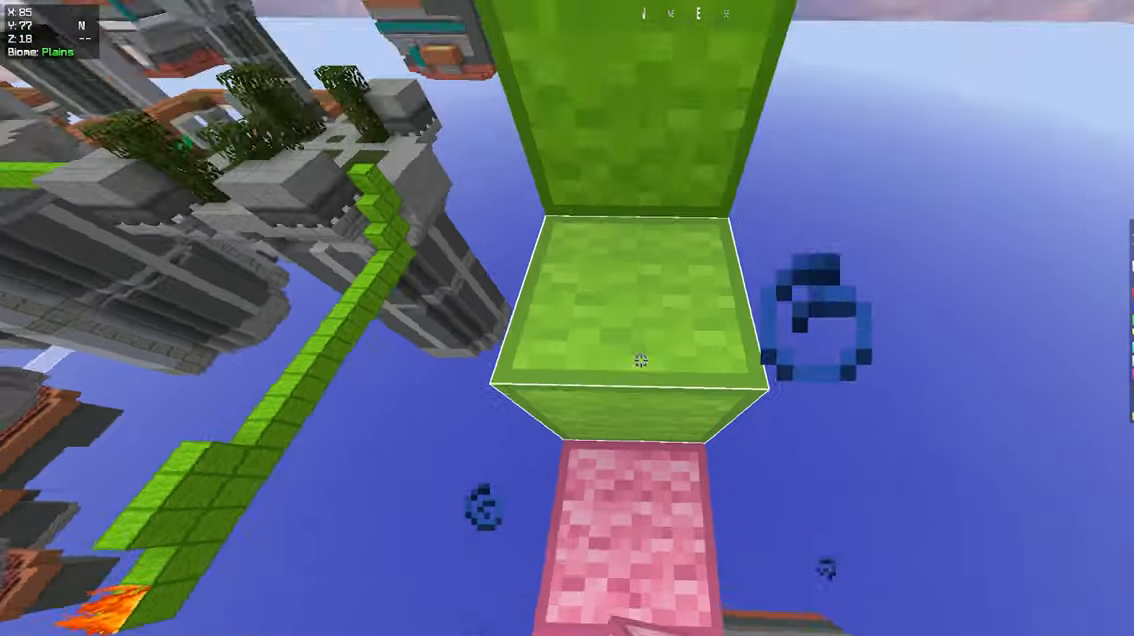
{"keys": ["space", "w"], "mouse": [], "events": [[317, "space", "up"], [367, "space", "down"]]}
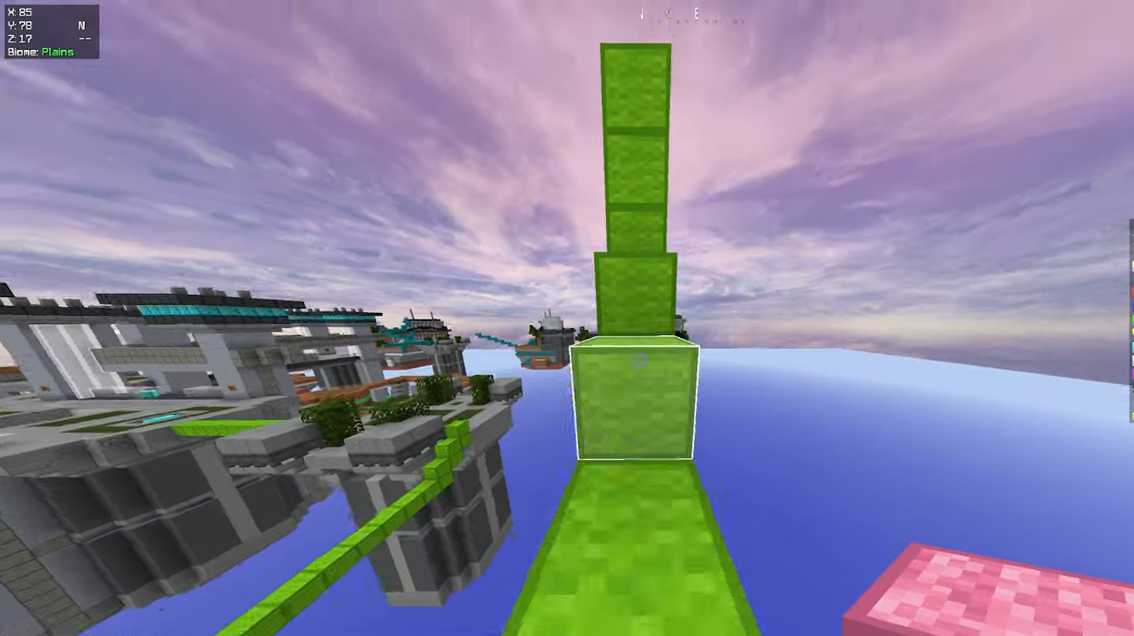
{"keys": ["space", "w"], "mouse": [], "events": [[267, "space", "up"], [350, "space", "down"]]}
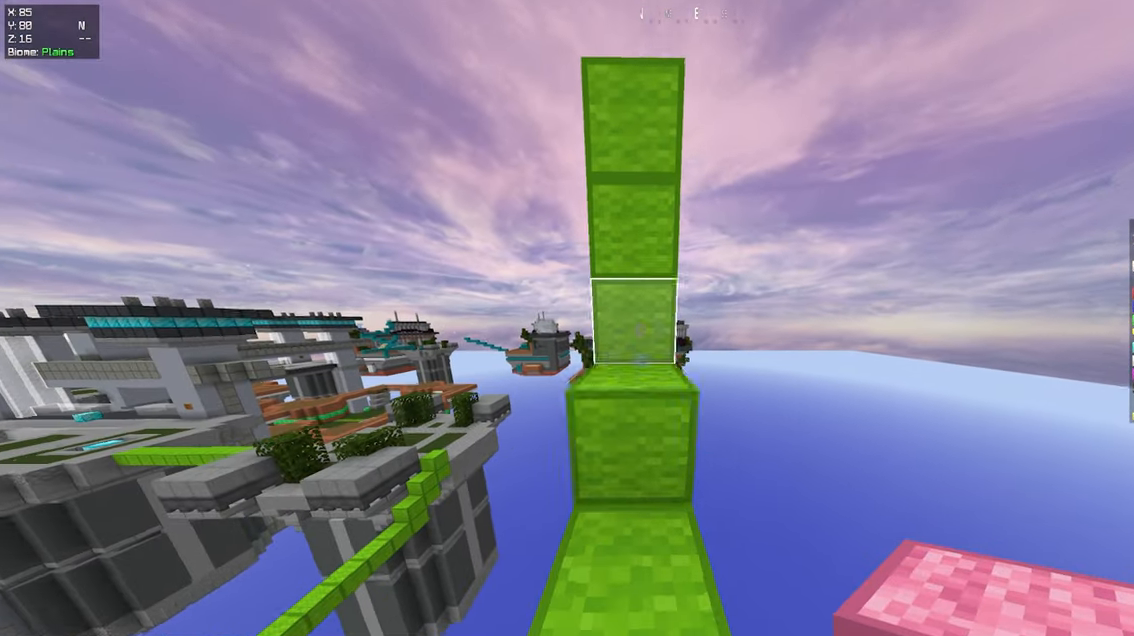
{"keys": ["space", "w"], "mouse": [], "events": [[133, "space", "up"], [267, "space", "down"]]}
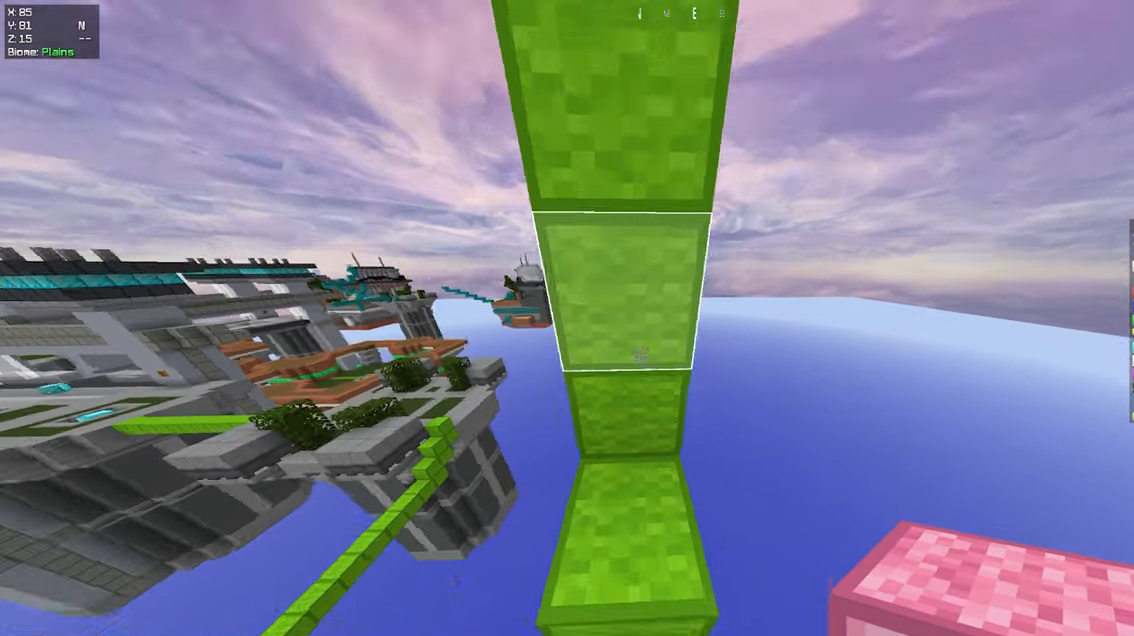
{"keys": ["space"], "mouse": [], "events": [[50, "space", "up"], [250, "space", "down"], [267, "w", "up"]]}